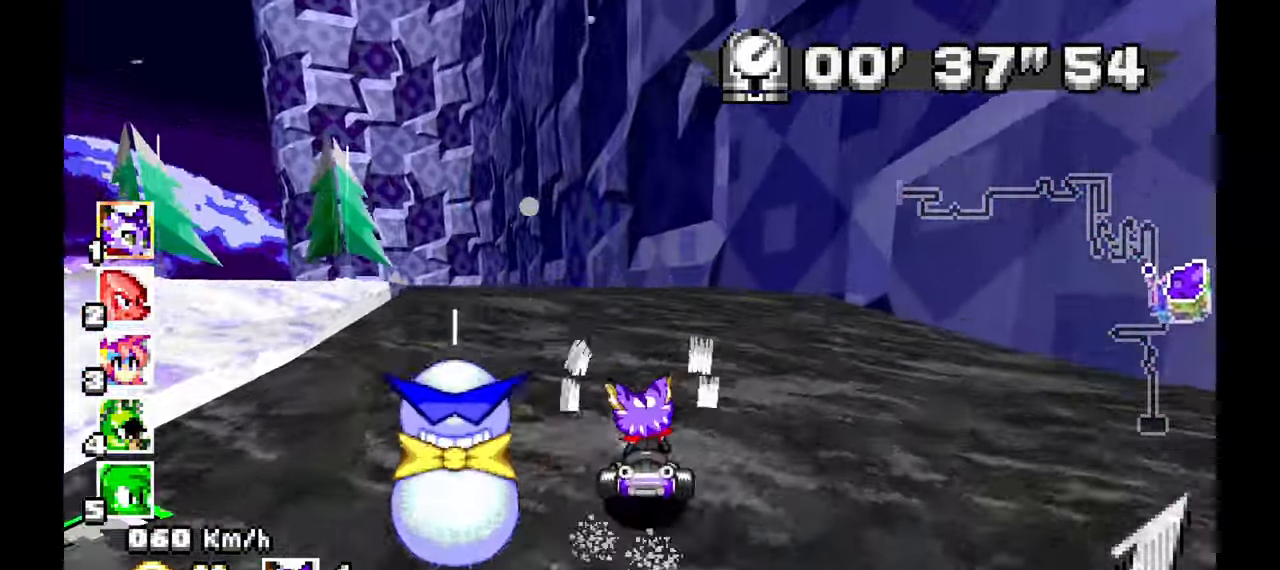
Gameplay with a controller (Xbox layout); each line is a JSON object with the inputs held at the frame after it (dt_ms = milliseconds from this image to that frame). "events" lists button and stick changes between this image and that frame as [ms after this image, input, new state], when the widget could be followed in between. Not read: HOME L1 L2 L3 R2 R3 START X Y.
{"dt_ms": 500, "buttons": ["A"], "left_stick": "center", "events": [[250, "left_stick", "center"]]}
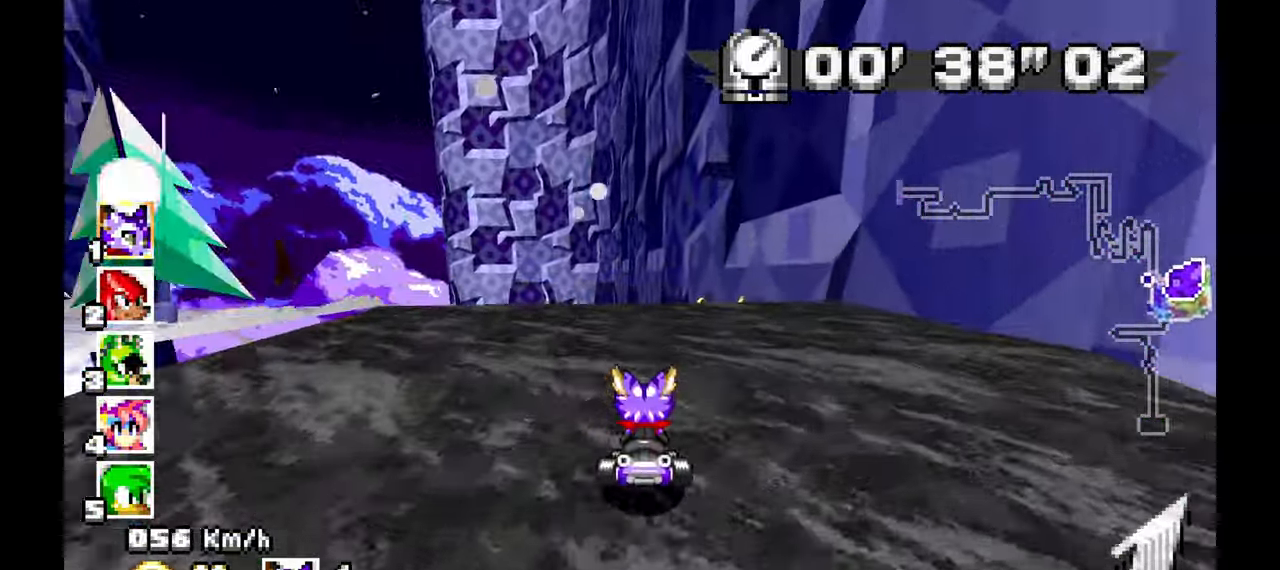
{"dt_ms": 500, "buttons": ["A"], "left_stick": "down-right", "events": [[383, "left_stick", "down-right"]]}
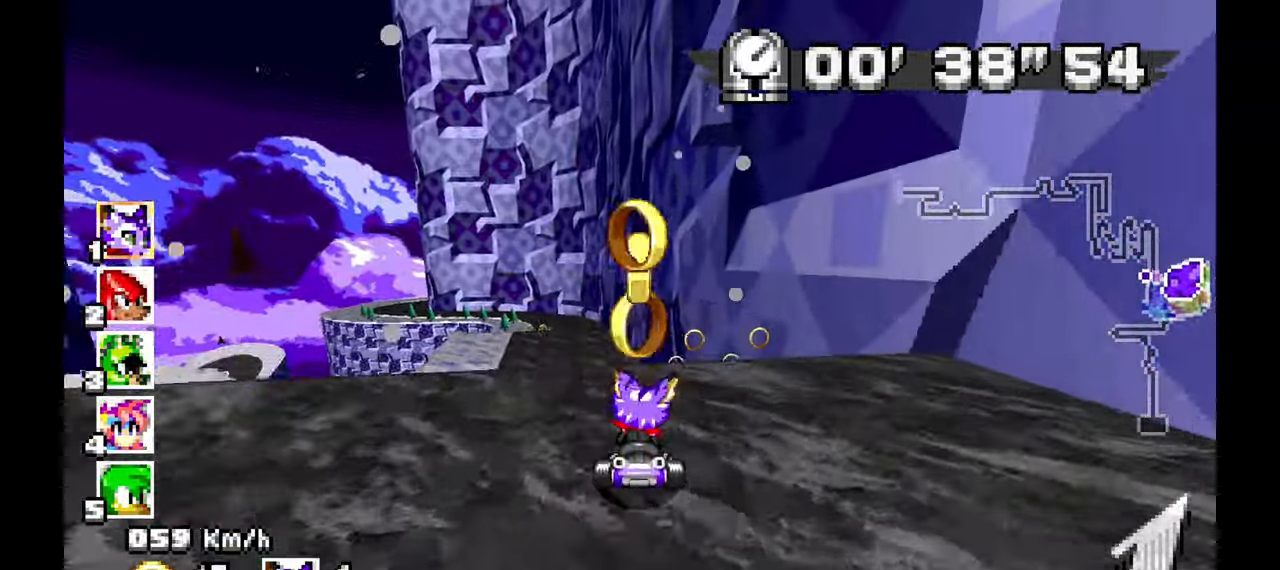
{"dt_ms": 500, "buttons": ["A"], "left_stick": "center", "events": [[50, "left_stick", "left"], [383, "left_stick", "center"]]}
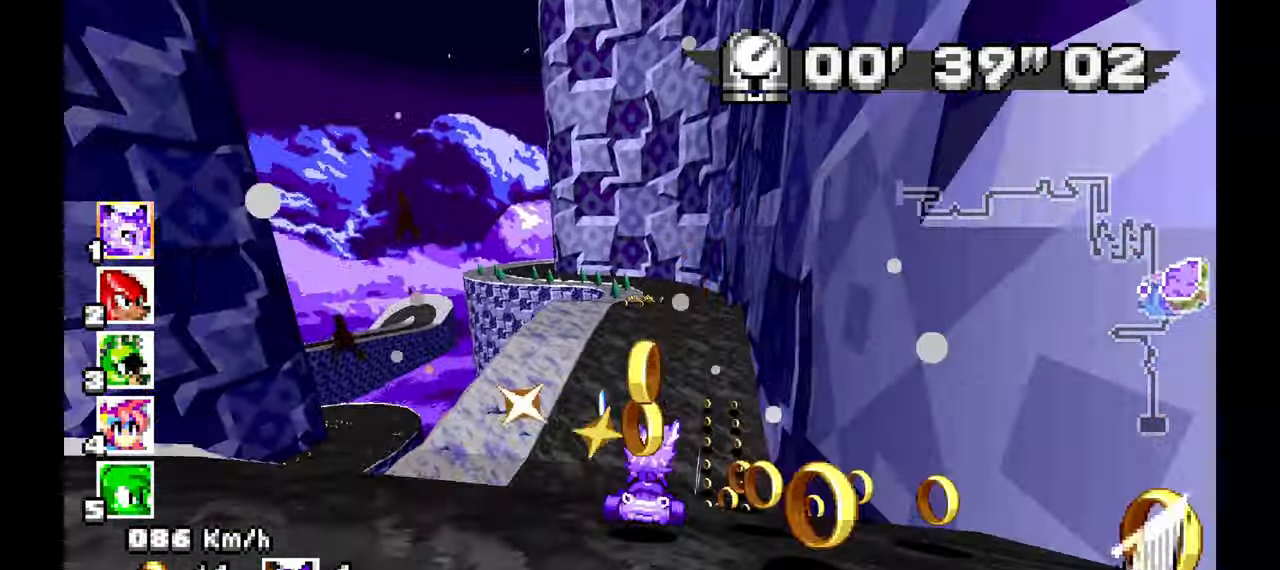
{"dt_ms": 1000, "buttons": ["A"], "left_stick": "center", "events": [[467, "left_stick", "right"], [550, "left_stick", "center"], [800, "left_stick", "right"], [867, "left_stick", "center"]]}
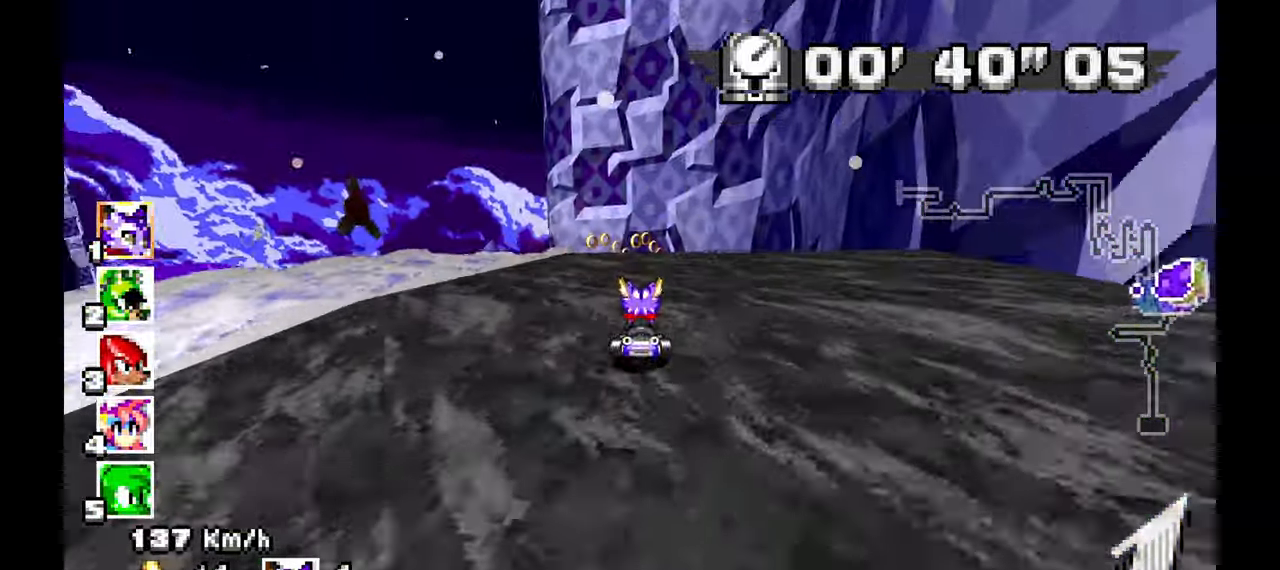
{"dt_ms": 500, "buttons": ["A", "R1"], "left_stick": "up-left", "events": [[67, "left_stick", "right"], [317, "left_stick", "center"], [500, "R1", "down"], [500, "left_stick", "up-left"]]}
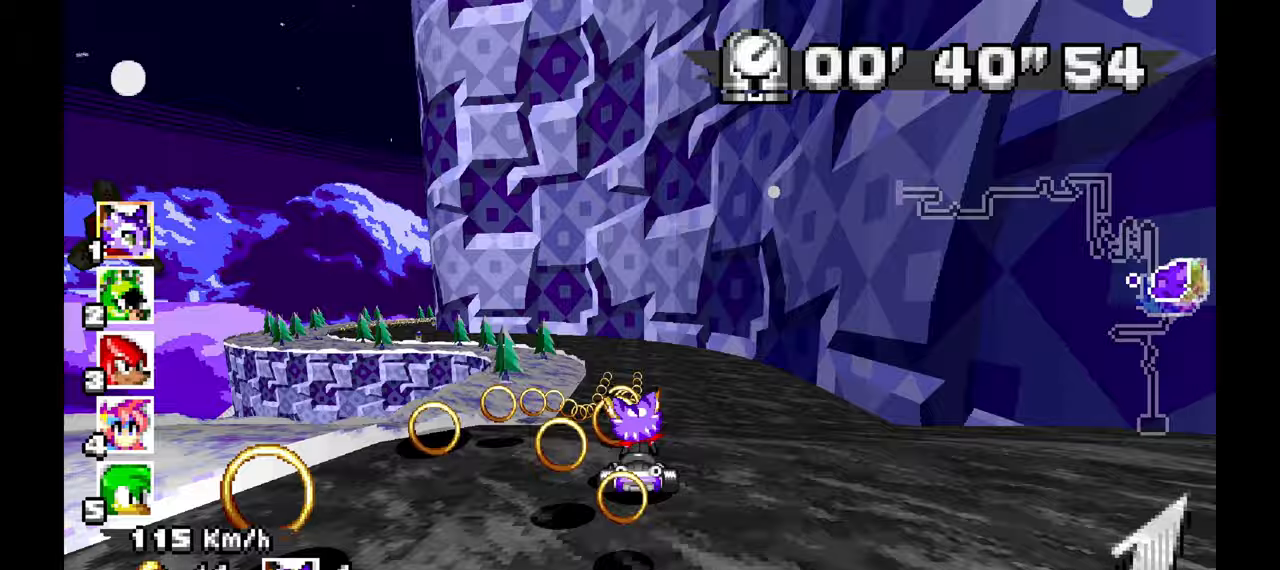
{"dt_ms": 1000, "buttons": ["A", "R1"], "left_stick": "up-left"}
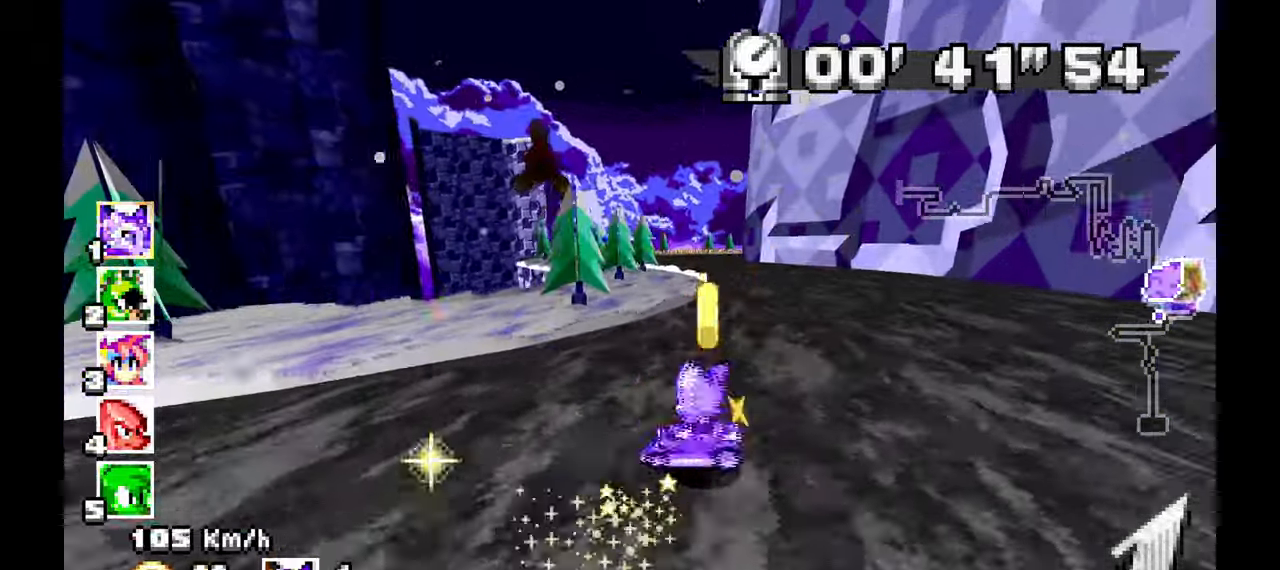
{"dt_ms": 500, "buttons": ["A"], "left_stick": "right", "events": [[117, "left_stick", "center"], [200, "left_stick", "right"], [250, "R1", "up"]]}
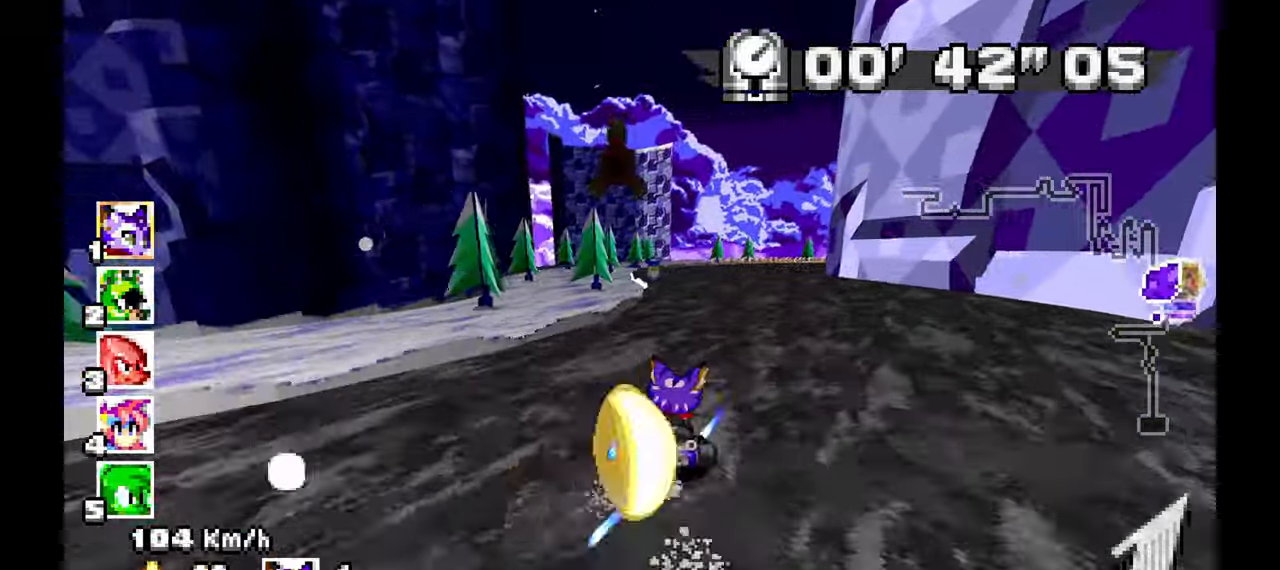
{"dt_ms": 500, "buttons": ["A", "R1"], "left_stick": "right", "events": [[117, "R1", "down"]]}
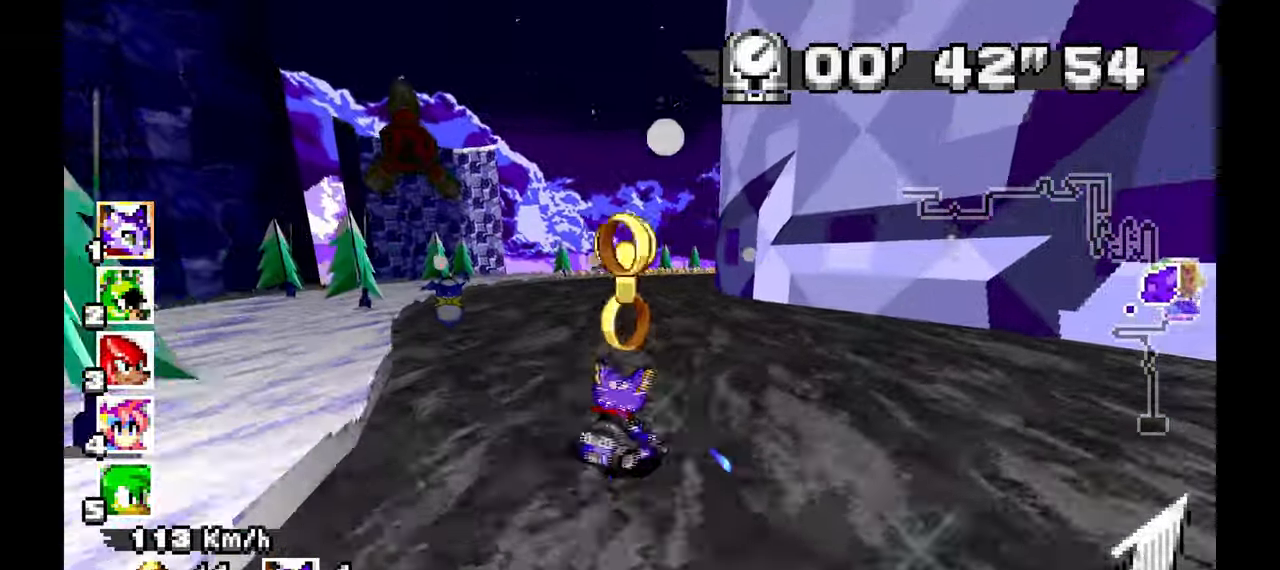
{"dt_ms": 500, "buttons": ["A", "R1"], "left_stick": "center", "events": [[117, "left_stick", "center"], [300, "left_stick", "up-left"], [500, "left_stick", "center"]]}
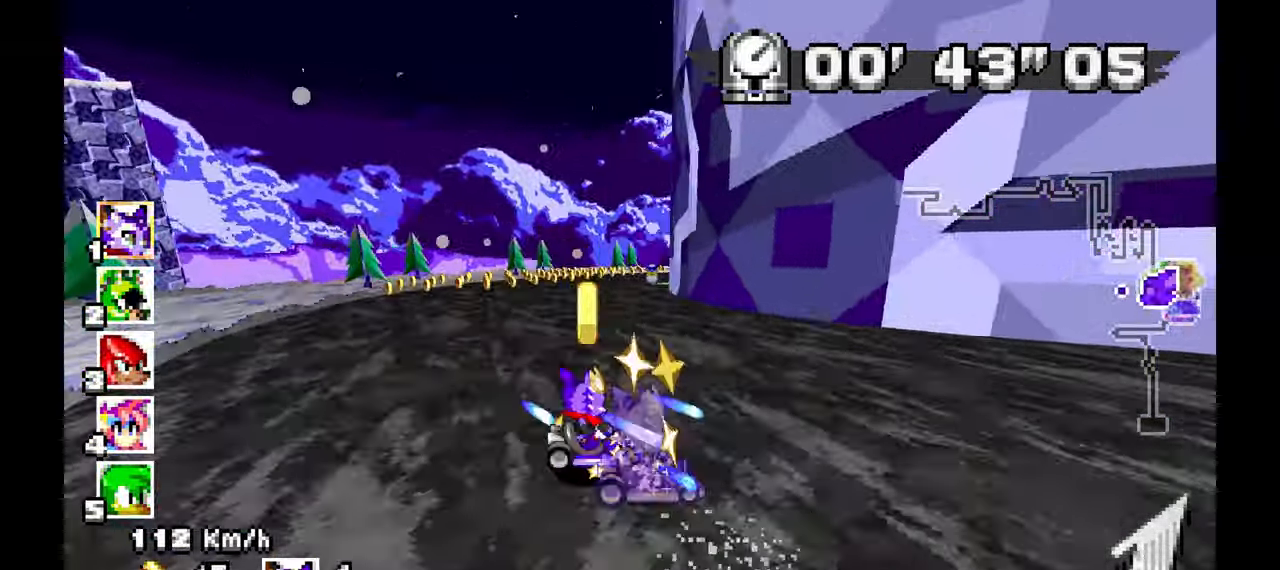
{"dt_ms": 500, "buttons": ["A", "R1"], "left_stick": "up-left", "events": [[300, "left_stick", "up-left"]]}
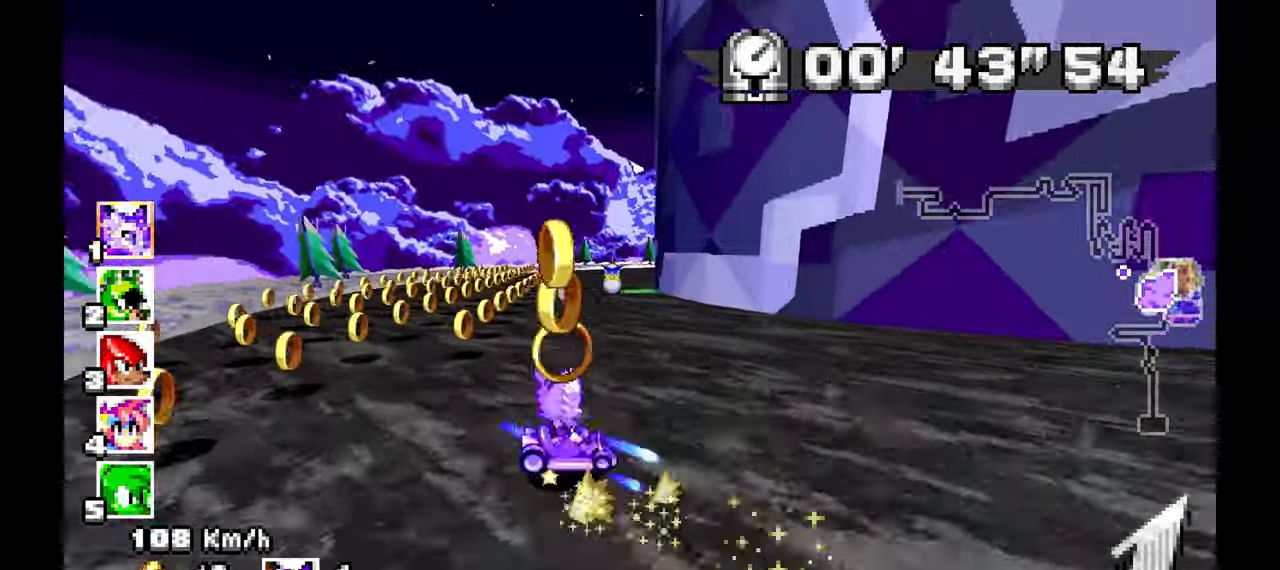
{"dt_ms": 500, "buttons": ["A", "R1"], "left_stick": "up-left", "events": []}
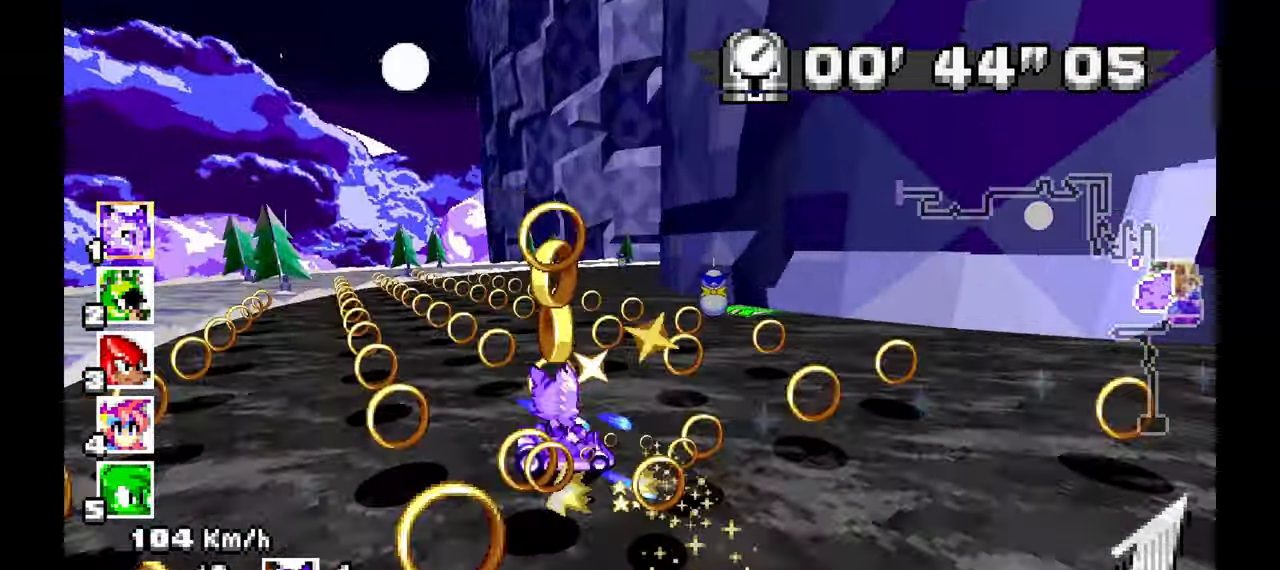
{"dt_ms": 500, "buttons": ["A", "R1"], "left_stick": "up-left", "events": [[83, "left_stick", "center"], [350, "left_stick", "up-left"]]}
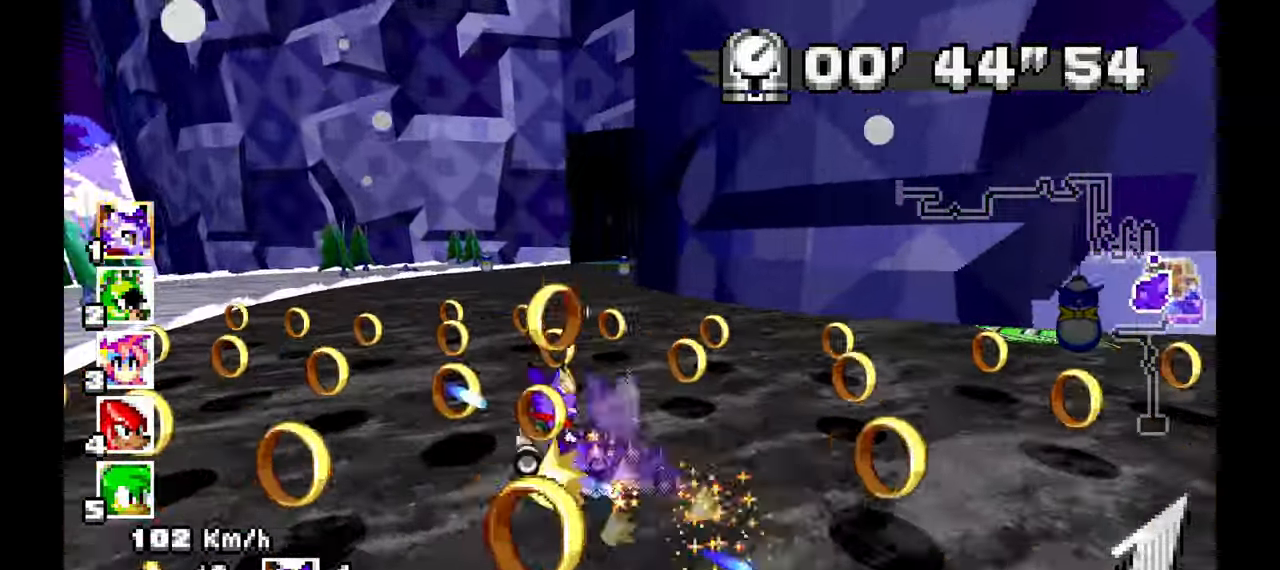
{"dt_ms": 500, "buttons": ["A", "R1"], "left_stick": "up-left", "events": []}
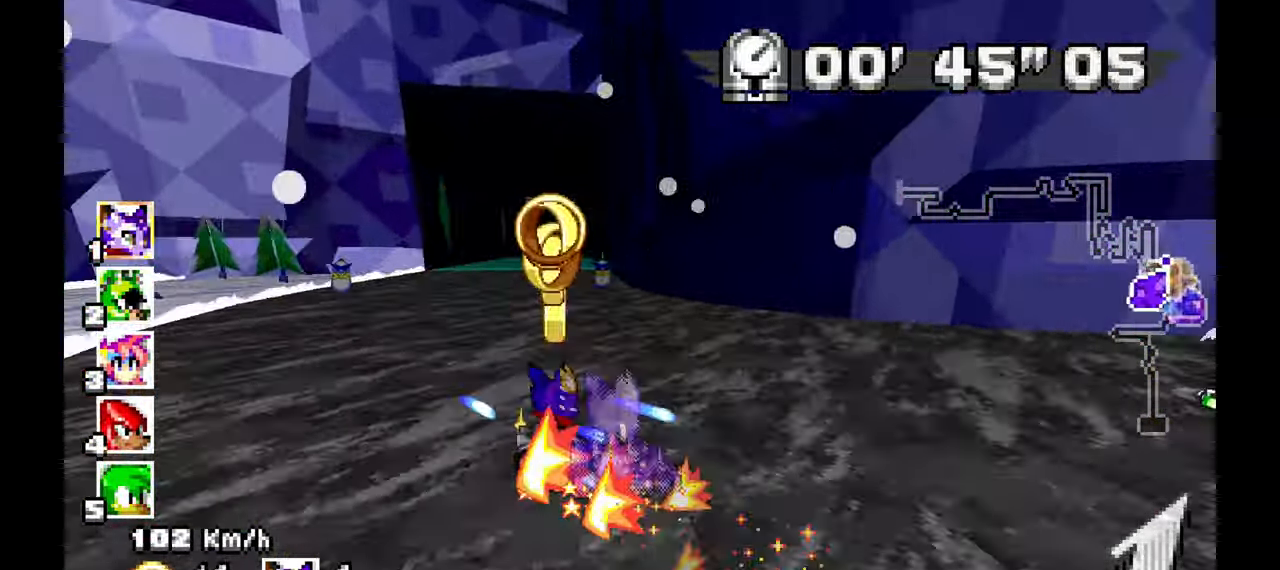
{"dt_ms": 500, "buttons": ["A"], "left_stick": "center", "events": [[33, "R1", "up"], [467, "left_stick", "center"]]}
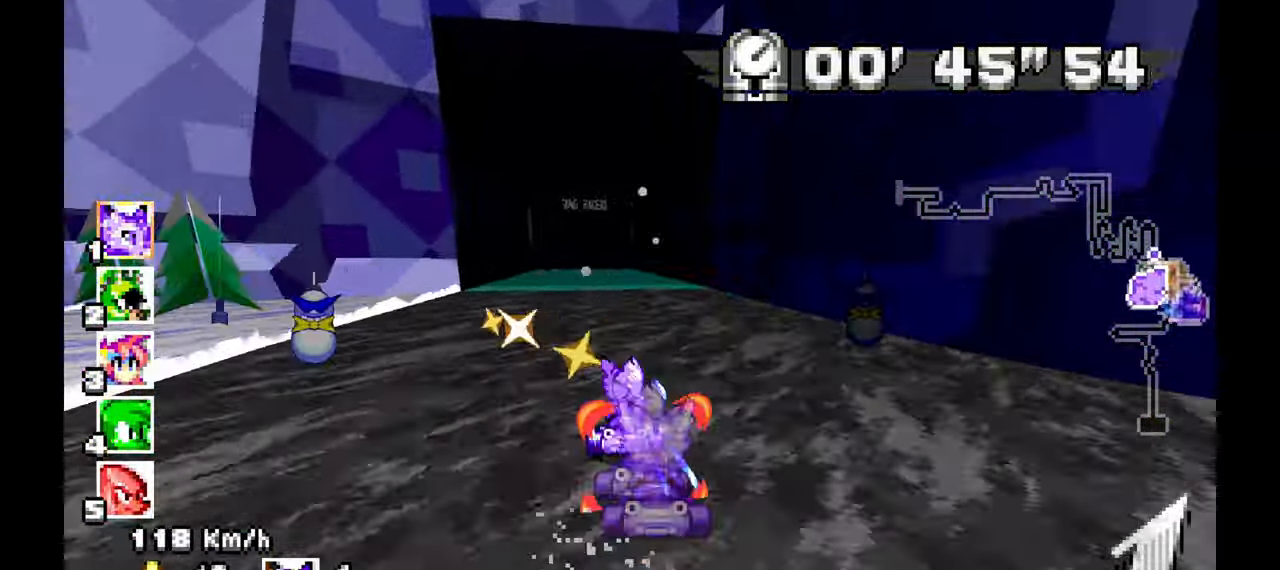
{"dt_ms": 500, "buttons": ["A"], "left_stick": "center", "events": [[17, "left_stick", "up-left"], [400, "left_stick", "center"]]}